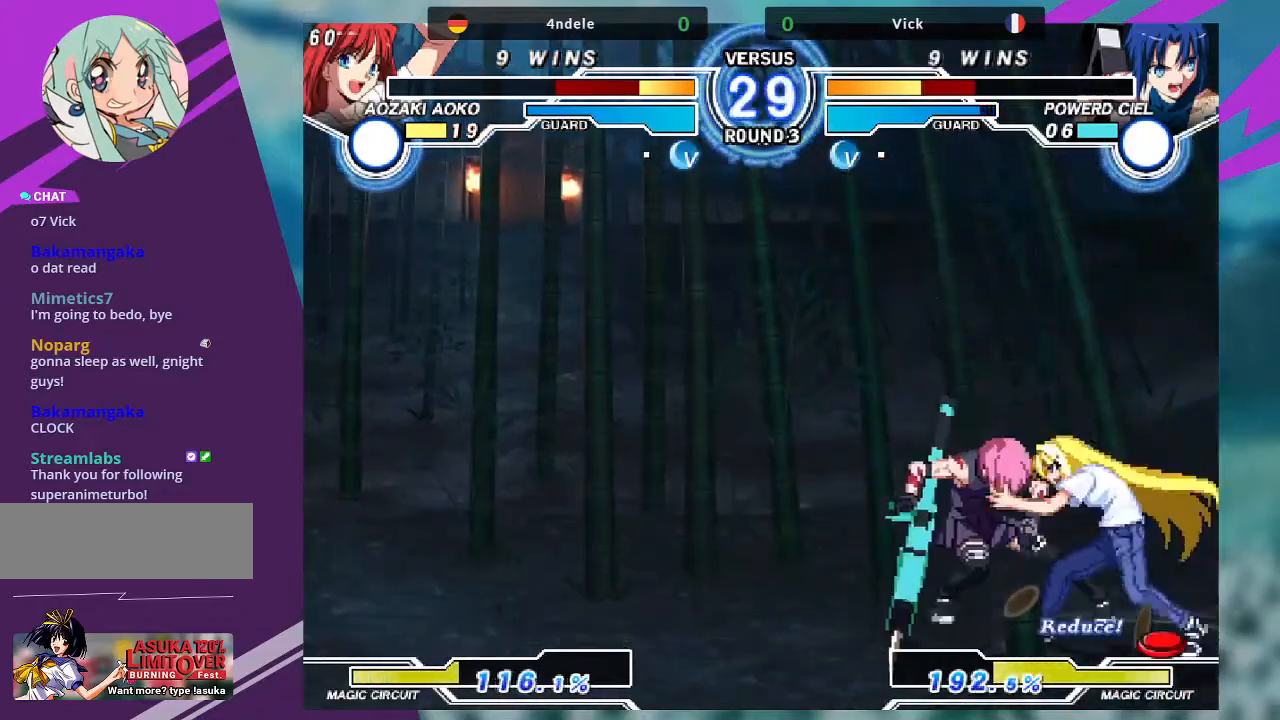
Gameplay with a controller (arcade stick); each line is a JSON object with the inputs held at the frame after it. "events" lists button and stick changes between this image and that frame as [ms after this image, input, new state], when the widget could be followed in between. Not read: L3 R3.
{"buttons": [], "left_stick": "down-right", "events": [[134, "SQUARE", "down"], [267, "SQUARE", "up"]]}
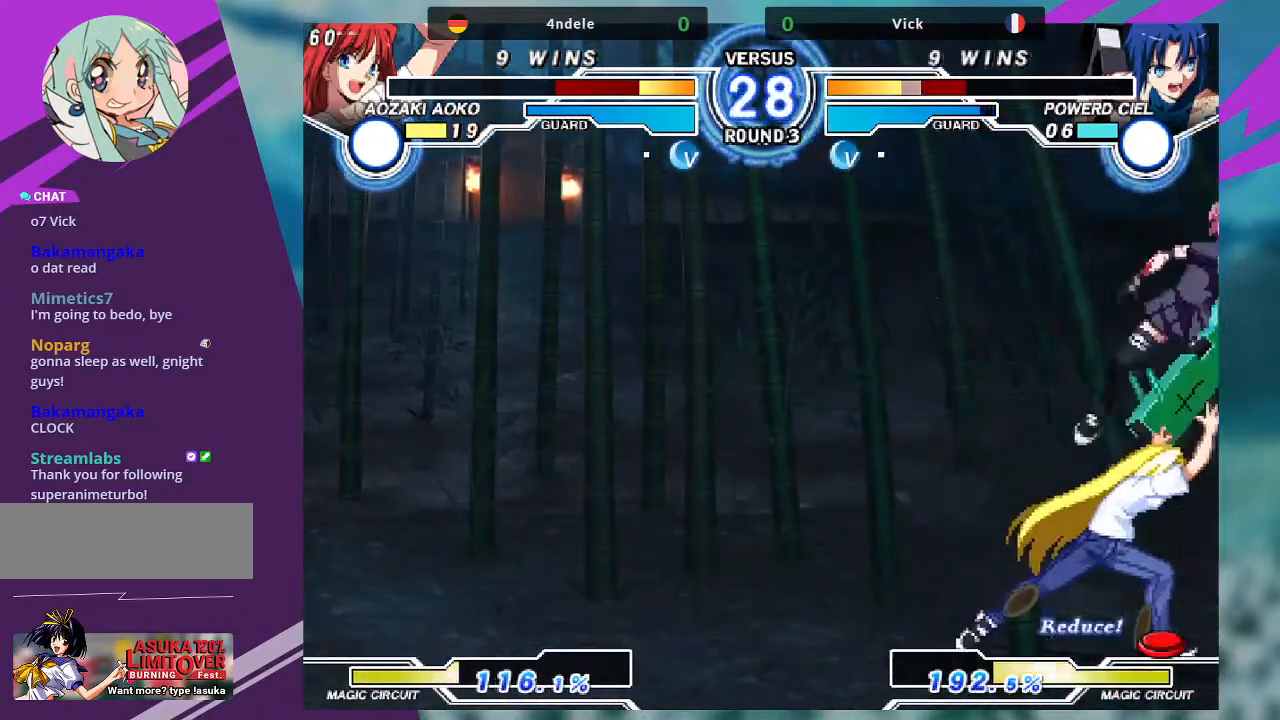
{"buttons": [], "left_stick": "center", "events": [[66, "SQUARE", "down"], [167, "left_stick", "center"], [200, "SQUARE", "up"], [300, "SQUARE", "down"], [500, "SQUARE", "up"]]}
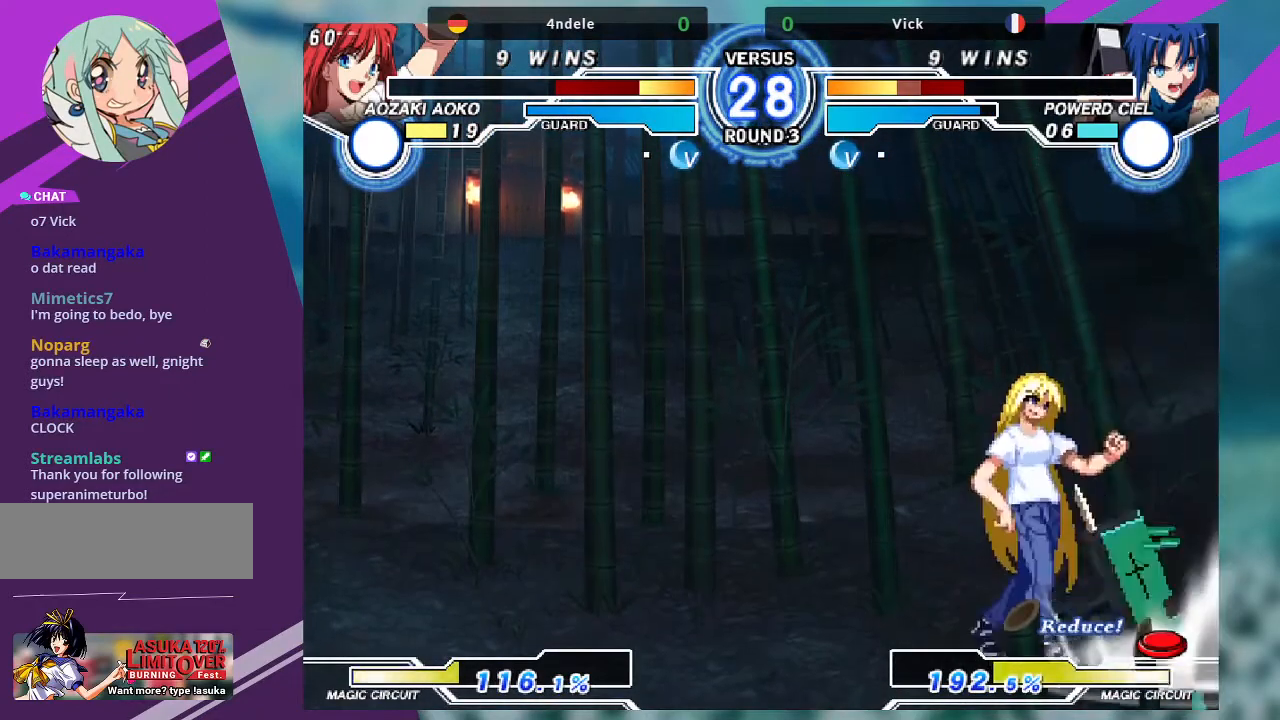
{"buttons": [], "left_stick": "right", "events": [[34, "left_stick", "right"], [200, "SQUARE", "down"], [267, "SQUARE", "up"]]}
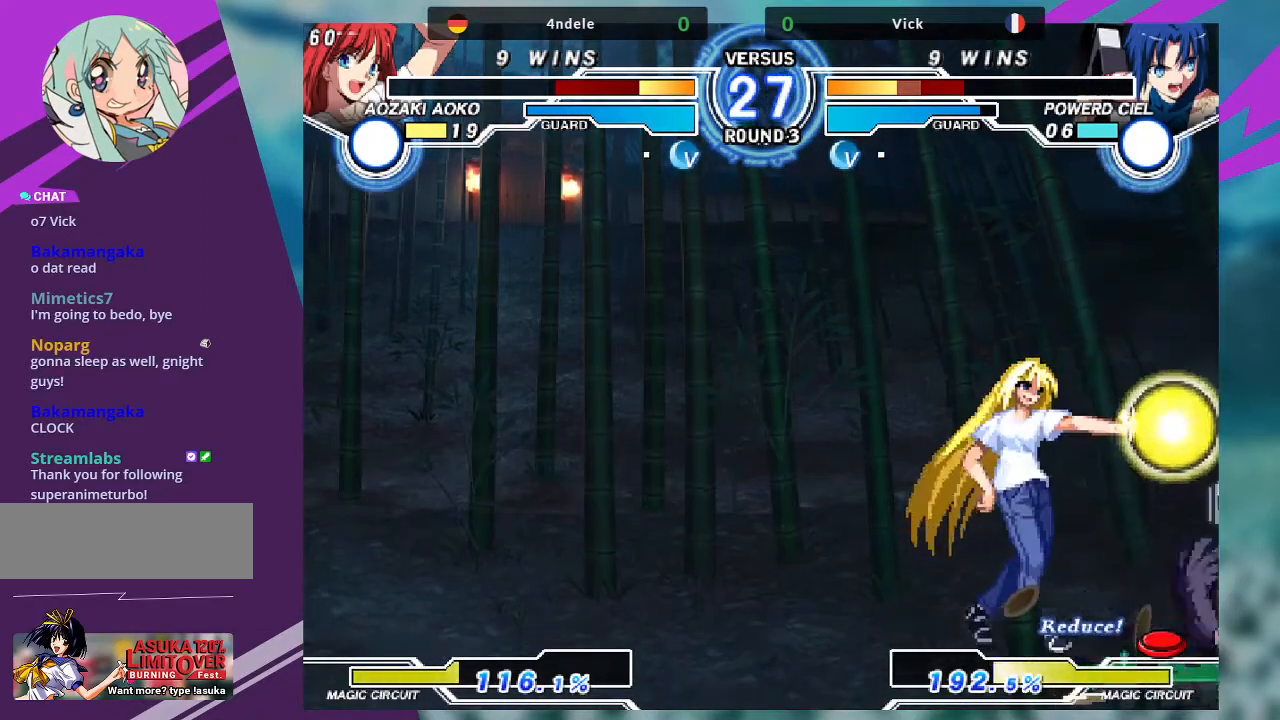
{"buttons": [], "left_stick": "up-right", "events": [[267, "left_stick", "up-right"]]}